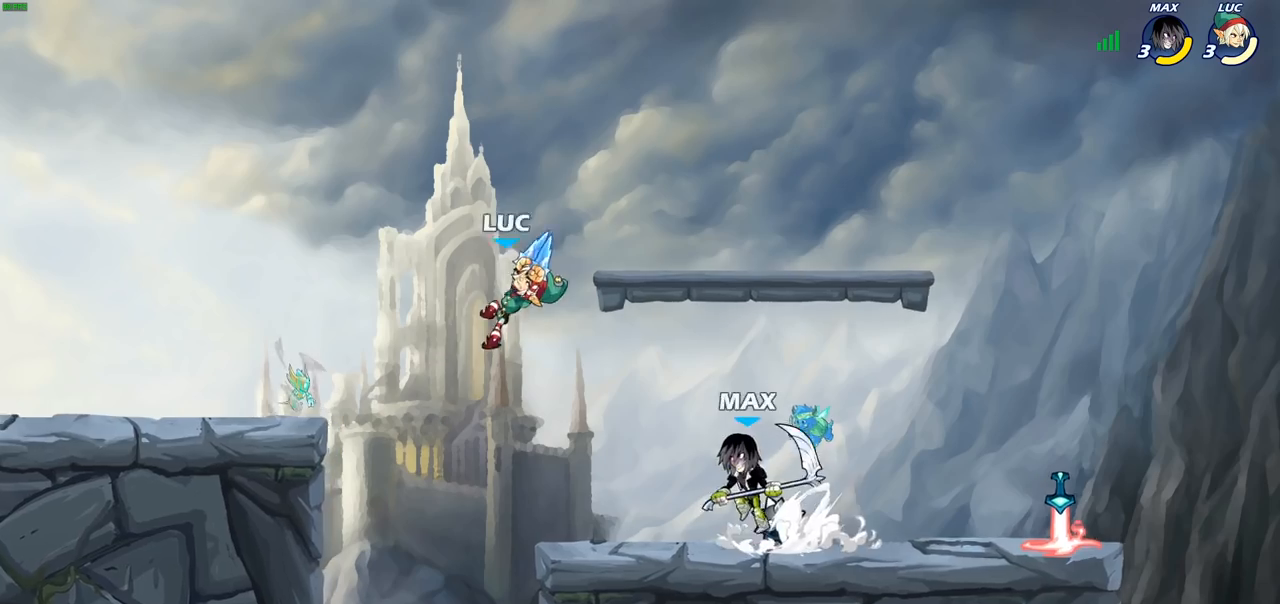
Gameplay with a controller (PlayStation layout); each line is a JSON object with the inputs held at the frame after it. "events" lists button and stick changes between this image and that frame as [ms after this image, input, new state], when the widget could be followed in between.
{"buttons": [], "left_stick": "down-left", "right_stick": "center", "events": [[117, "CIRCLE", "up"], [267, "left_stick", "left"], [417, "left_stick", "down-left"]]}
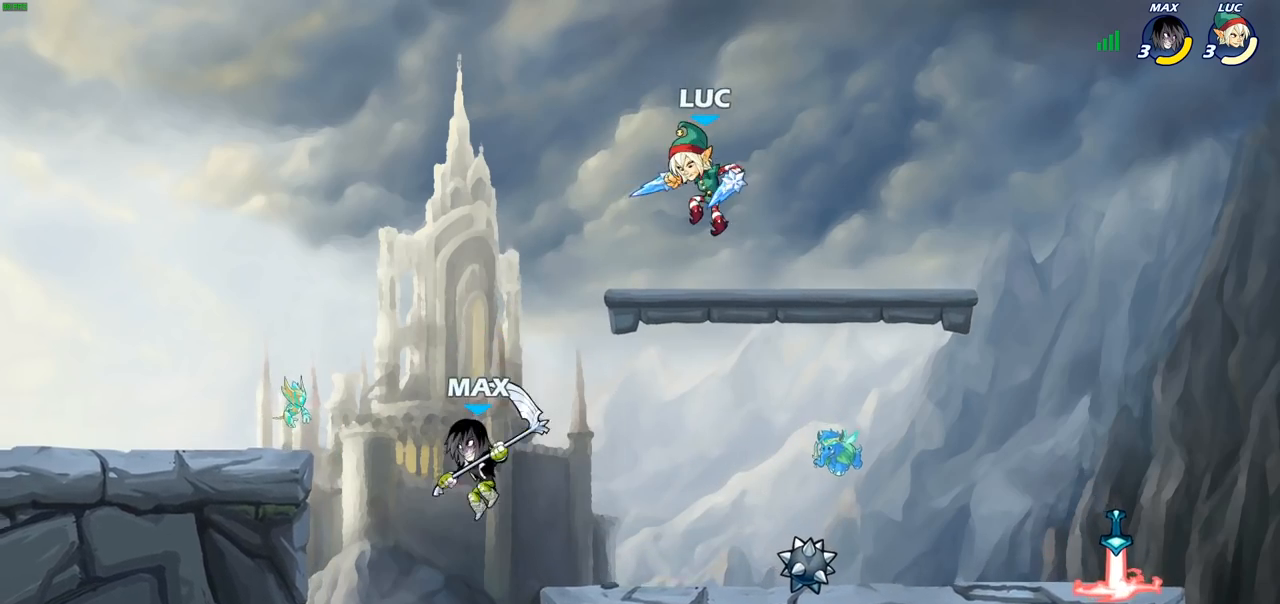
{"buttons": [], "left_stick": "left", "right_stick": "center", "events": [[250, "SQUARE", "down"], [267, "left_stick", "center"], [333, "SQUARE", "up"], [467, "left_stick", "left"]]}
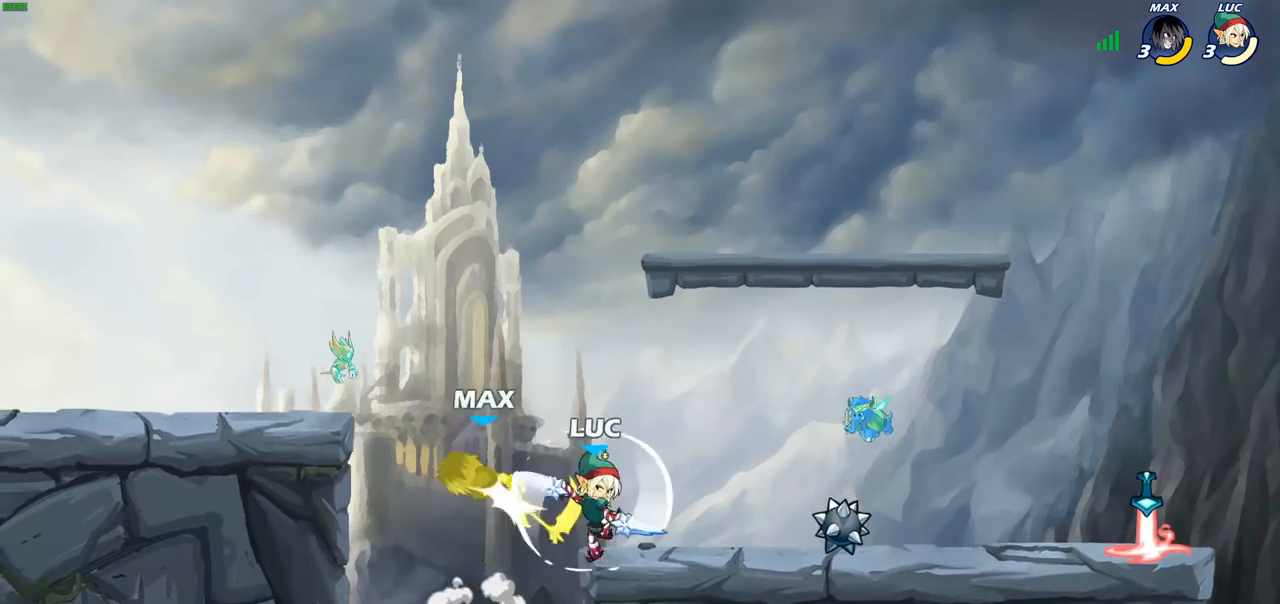
{"buttons": [], "left_stick": "center", "right_stick": "center", "events": [[317, "CROSS", "down"], [317, "left_stick", "right"], [367, "CIRCLE", "down"], [400, "TRIANGLE", "down"], [433, "CIRCLE", "up"], [433, "CROSS", "up"], [433, "TRIANGLE", "up"], [467, "left_stick", "center"]]}
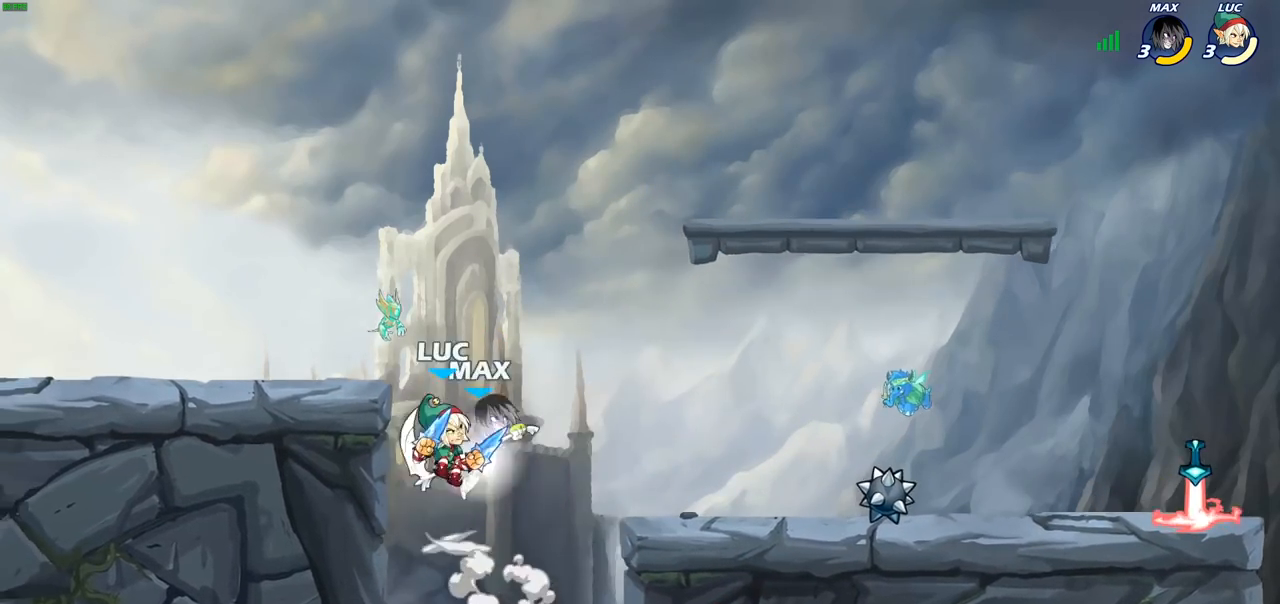
{"buttons": [], "left_stick": "down", "right_stick": "center", "events": [[450, "left_stick", "down"]]}
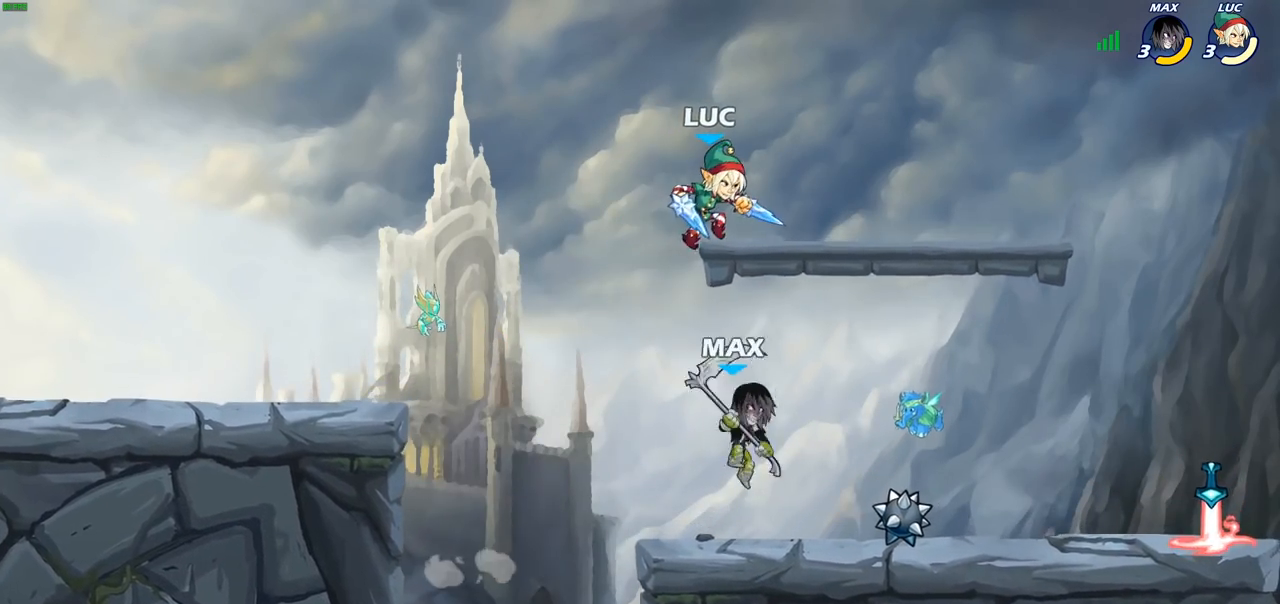
{"buttons": [], "left_stick": "down-right", "right_stick": "center", "events": [[50, "left_stick", "down-left"], [333, "left_stick", "down-right"]]}
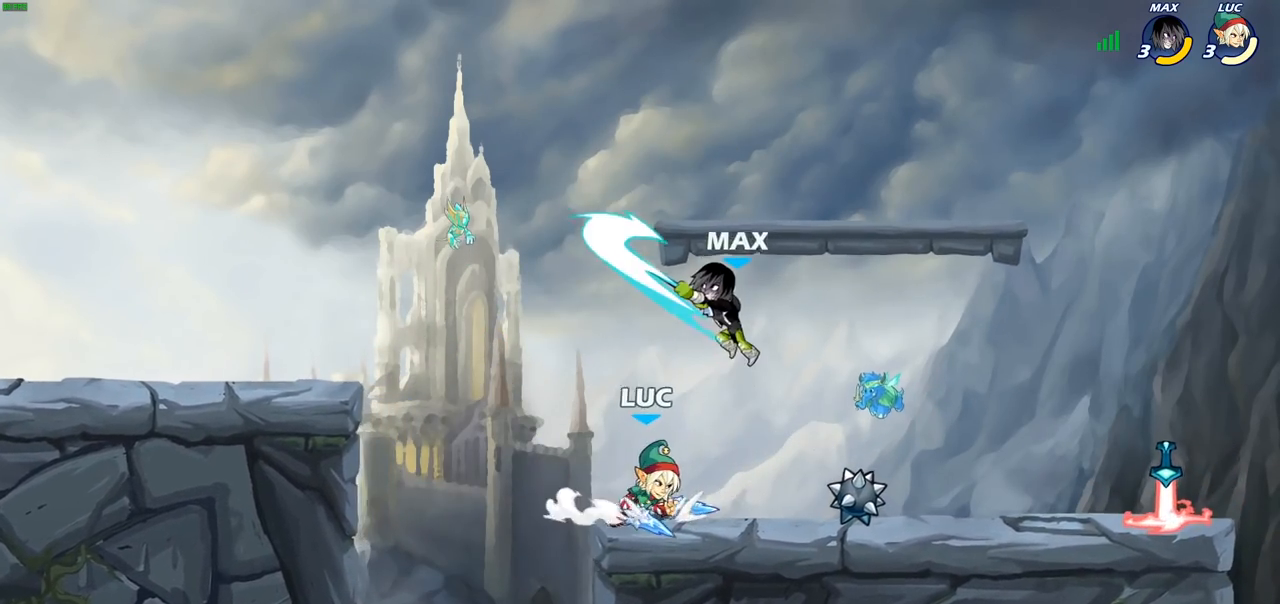
{"buttons": [], "left_stick": "center", "right_stick": "center", "events": [[67, "left_stick", "down-left"], [183, "left_stick", "down-right"], [283, "SQUARE", "down"], [383, "SQUARE", "up"], [417, "left_stick", "center"]]}
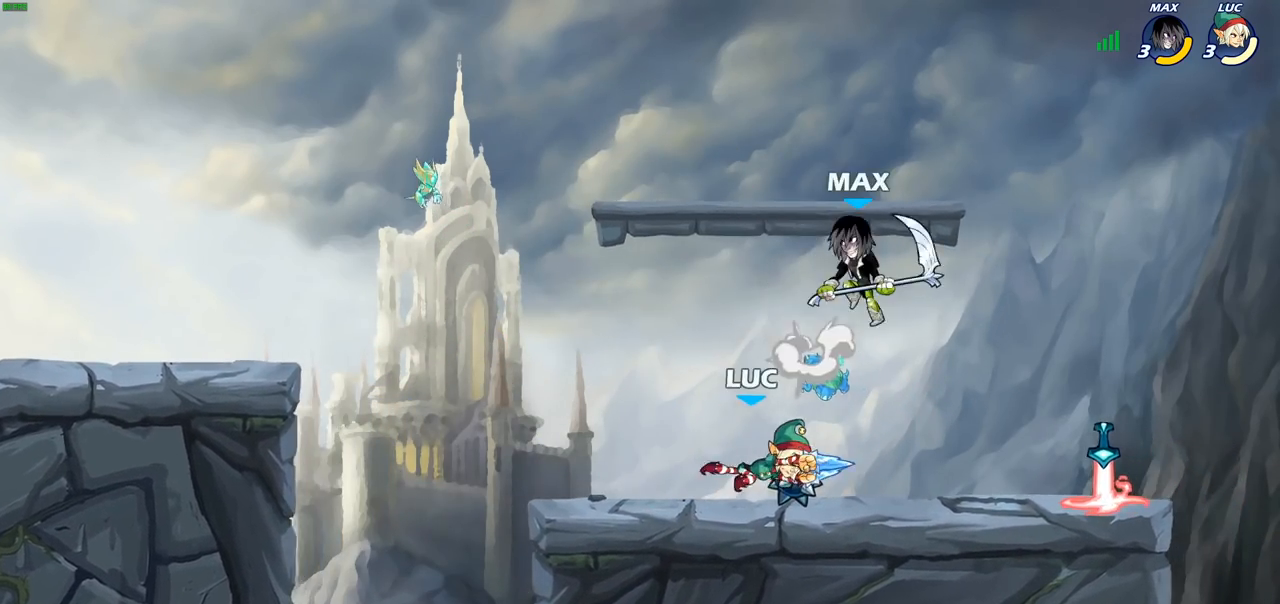
{"buttons": ["R2"], "left_stick": "left", "right_stick": "center", "events": [[417, "left_stick", "left"], [467, "R2", "down"]]}
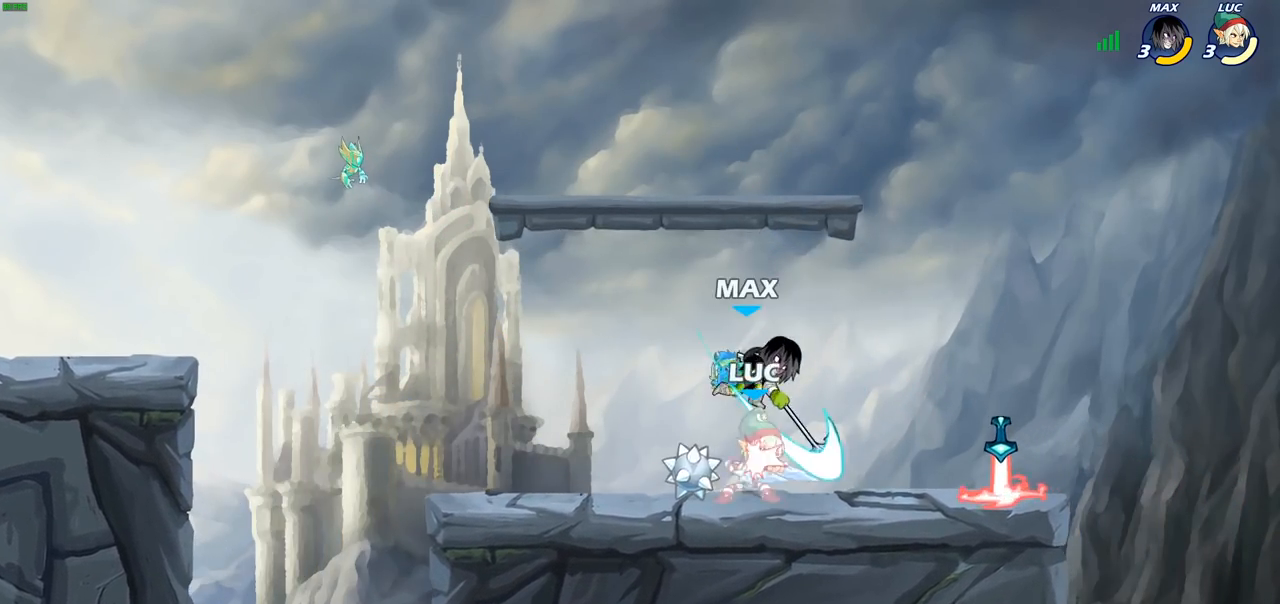
{"buttons": [], "left_stick": "up-right", "right_stick": "center", "events": [[17, "left_stick", "center"], [233, "R2", "up"], [400, "left_stick", "right"], [467, "left_stick", "up-right"]]}
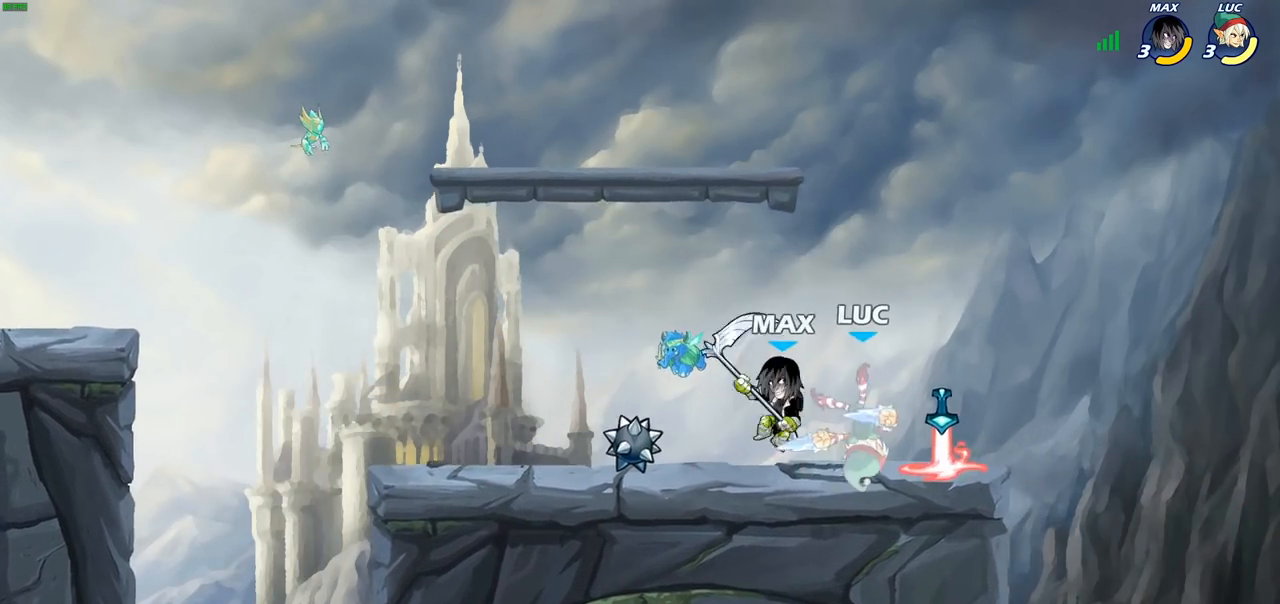
{"buttons": [], "left_stick": "up-right", "right_stick": "center", "events": [[17, "left_stick", "up-left"], [100, "R2", "down"], [233, "left_stick", "up-right"], [367, "R2", "up"]]}
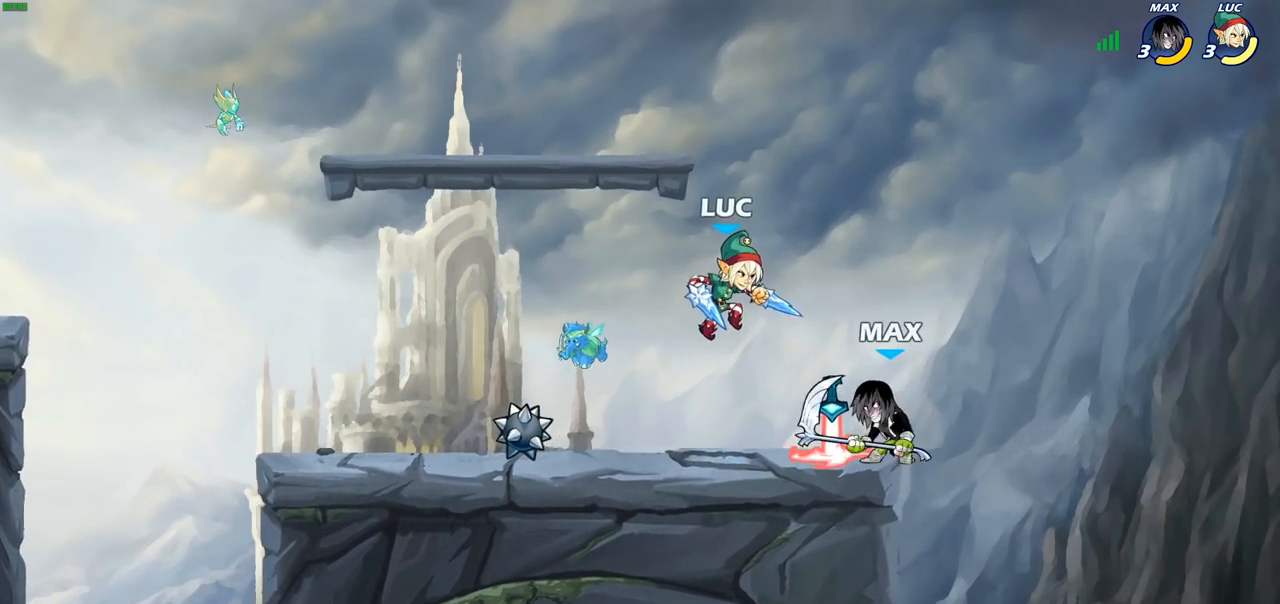
{"buttons": [], "left_stick": "right", "right_stick": "center", "events": [[150, "SQUARE", "down"], [167, "left_stick", "center"], [233, "SQUARE", "up"], [333, "left_stick", "right"]]}
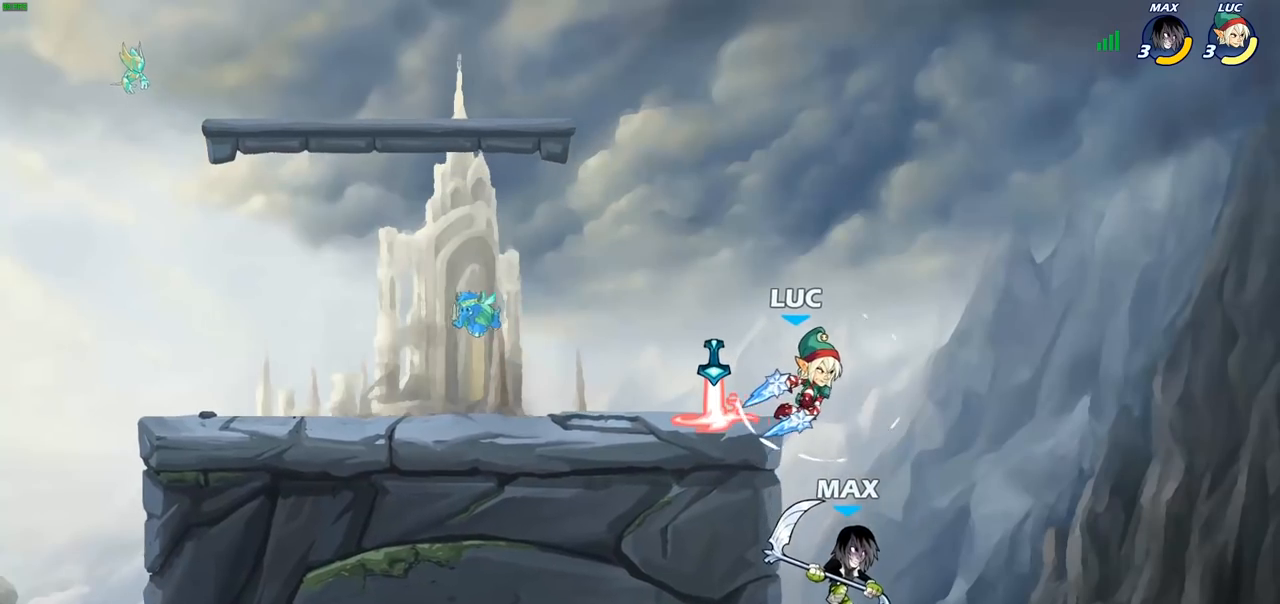
{"buttons": [], "left_stick": "center", "right_stick": "center", "events": [[217, "left_stick", "down-left"], [317, "CIRCLE", "down"], [333, "left_stick", "center"], [417, "CIRCLE", "up"]]}
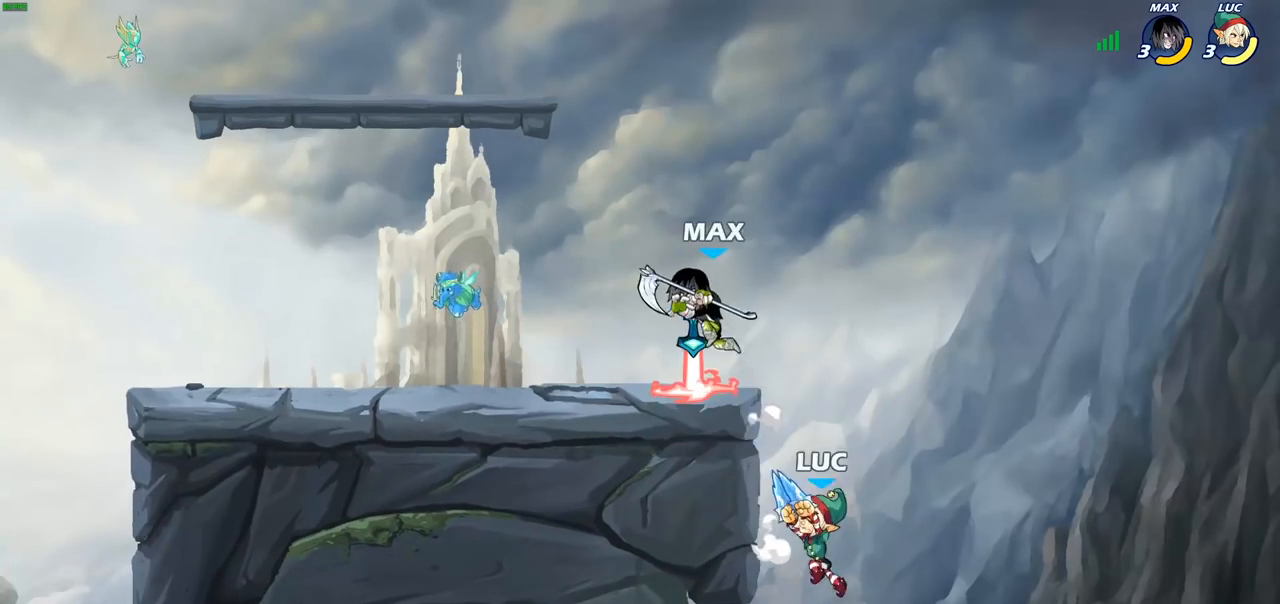
{"buttons": ["CROSS"], "left_stick": "right", "right_stick": "center", "events": [[283, "left_stick", "left"], [367, "left_stick", "right"], [450, "CROSS", "down"]]}
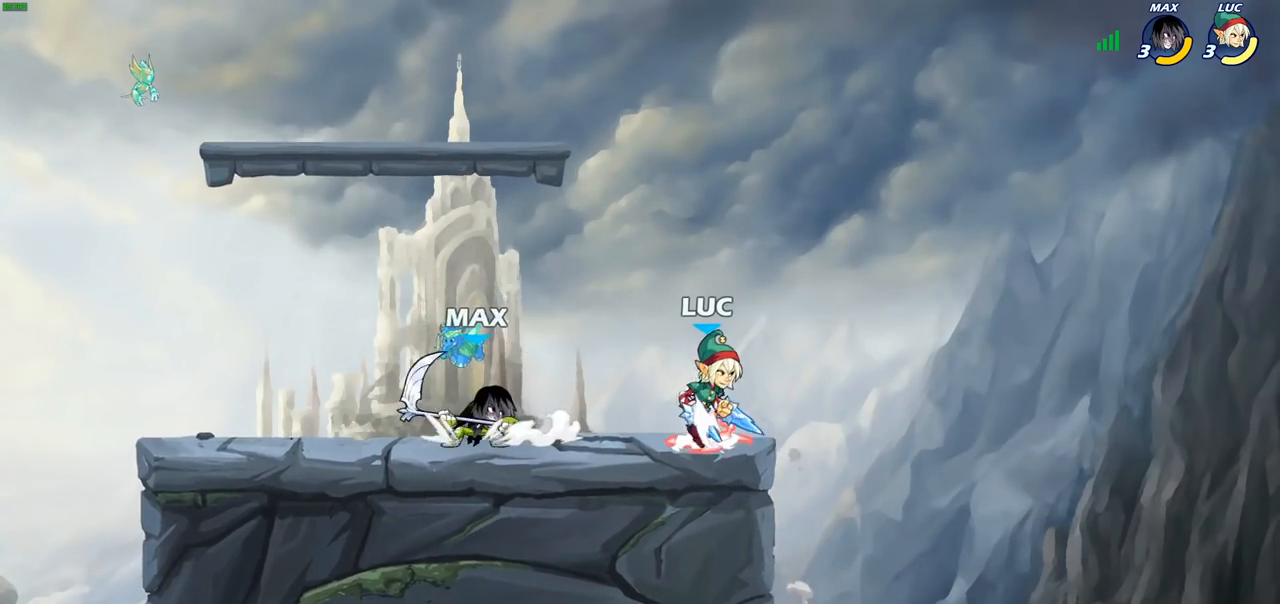
{"buttons": [], "left_stick": "down-left", "right_stick": "center", "events": [[83, "CROSS", "up"], [83, "left_stick", "up"], [200, "left_stick", "down-left"]]}
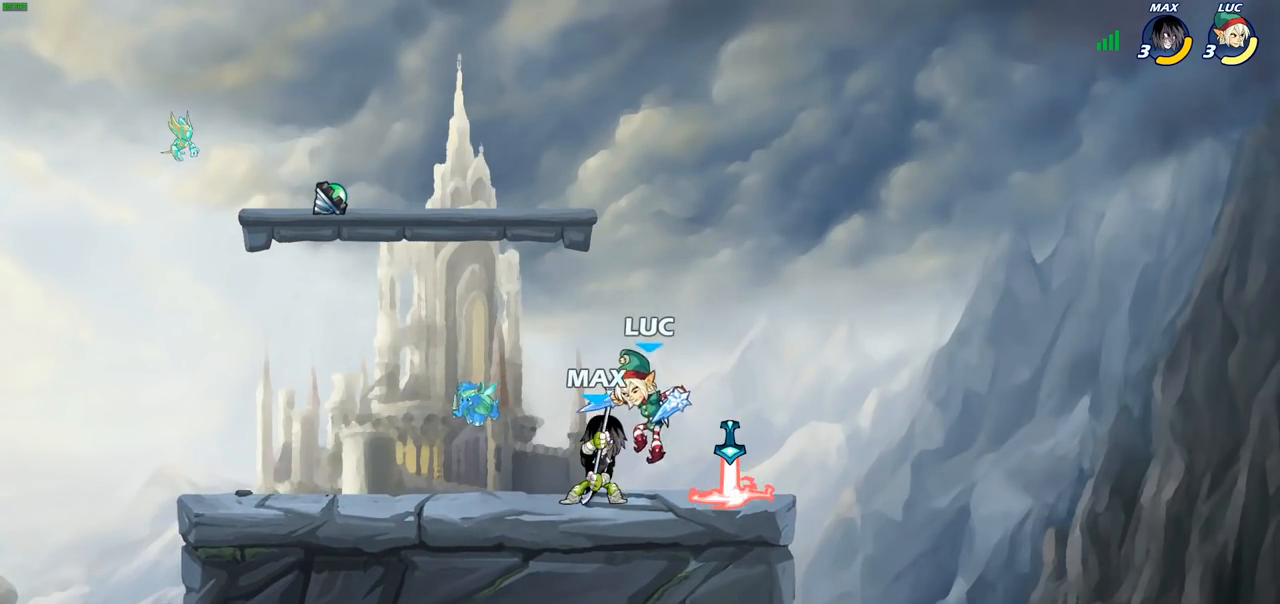
{"buttons": ["CIRCLE"], "left_stick": "down-left", "right_stick": "center", "events": [[67, "CIRCLE", "down"]]}
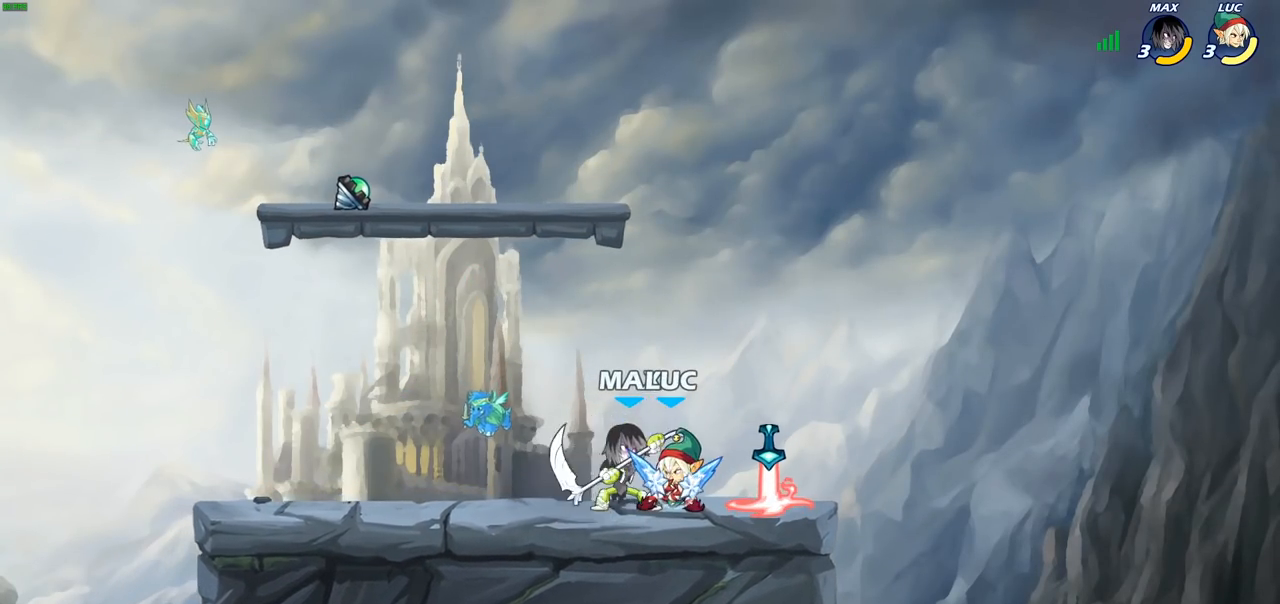
{"buttons": [], "left_stick": "center", "right_stick": "center", "events": [[167, "CIRCLE", "up"], [217, "left_stick", "center"]]}
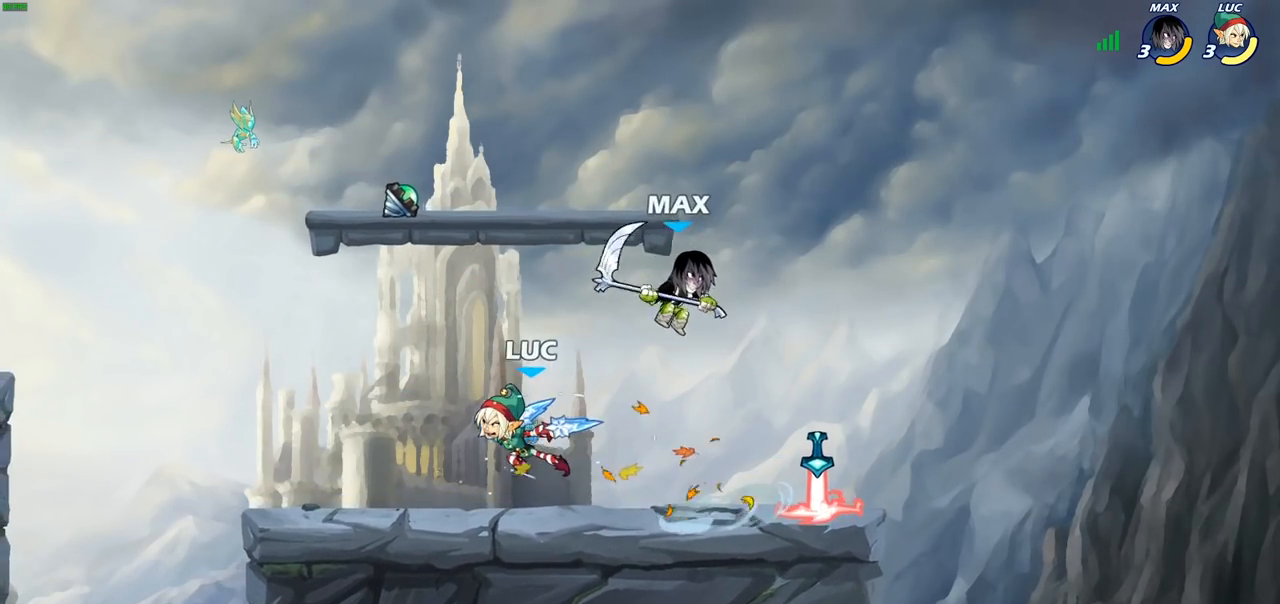
{"buttons": ["R2"], "left_stick": "up-right", "right_stick": "center", "events": [[33, "left_stick", "left"], [217, "CROSS", "down"], [317, "R2", "down"], [333, "CROSS", "up"], [383, "left_stick", "up"], [467, "left_stick", "up-right"]]}
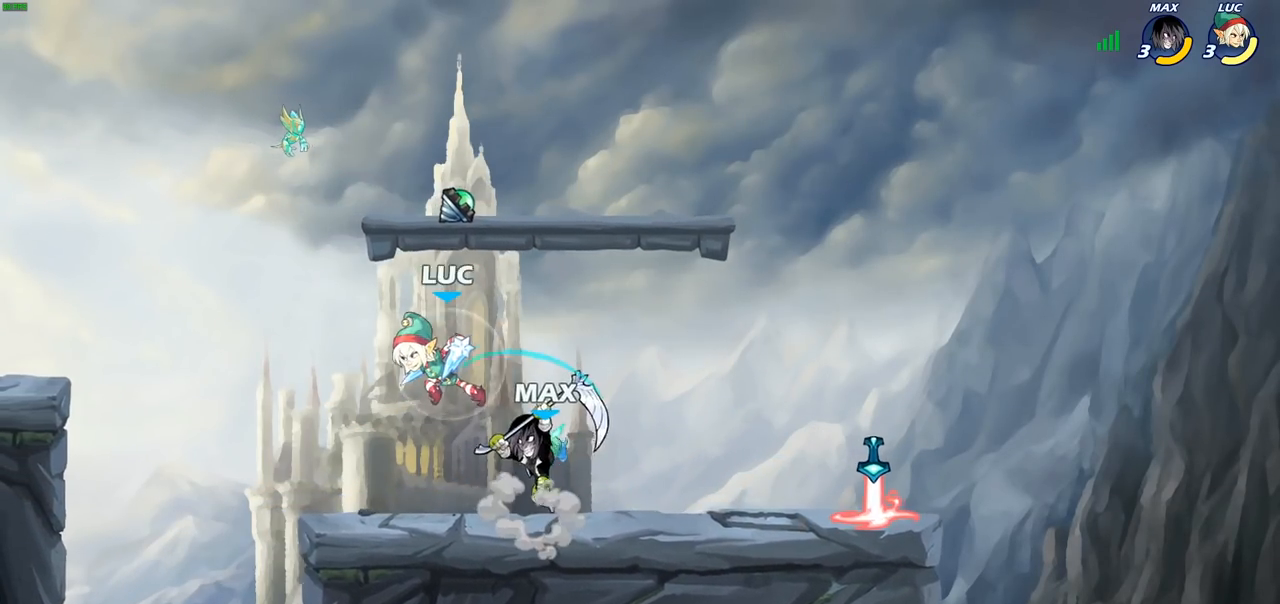
{"buttons": [], "left_stick": "left", "right_stick": "center", "events": [[50, "left_stick", "down-right"], [117, "R2", "up"], [167, "left_stick", "center"], [233, "SQUARE", "down"], [333, "SQUARE", "up"], [350, "left_stick", "left"]]}
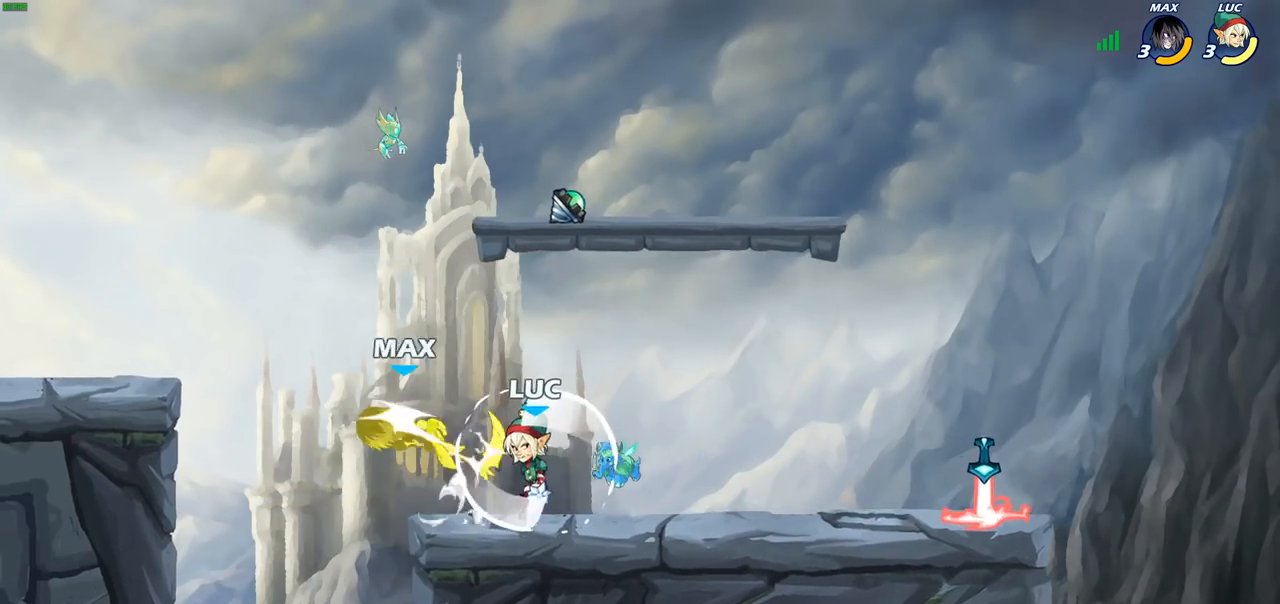
{"buttons": [], "left_stick": "up-left", "right_stick": "center", "events": [[267, "left_stick", "right"], [317, "left_stick", "center"], [367, "left_stick", "up-left"]]}
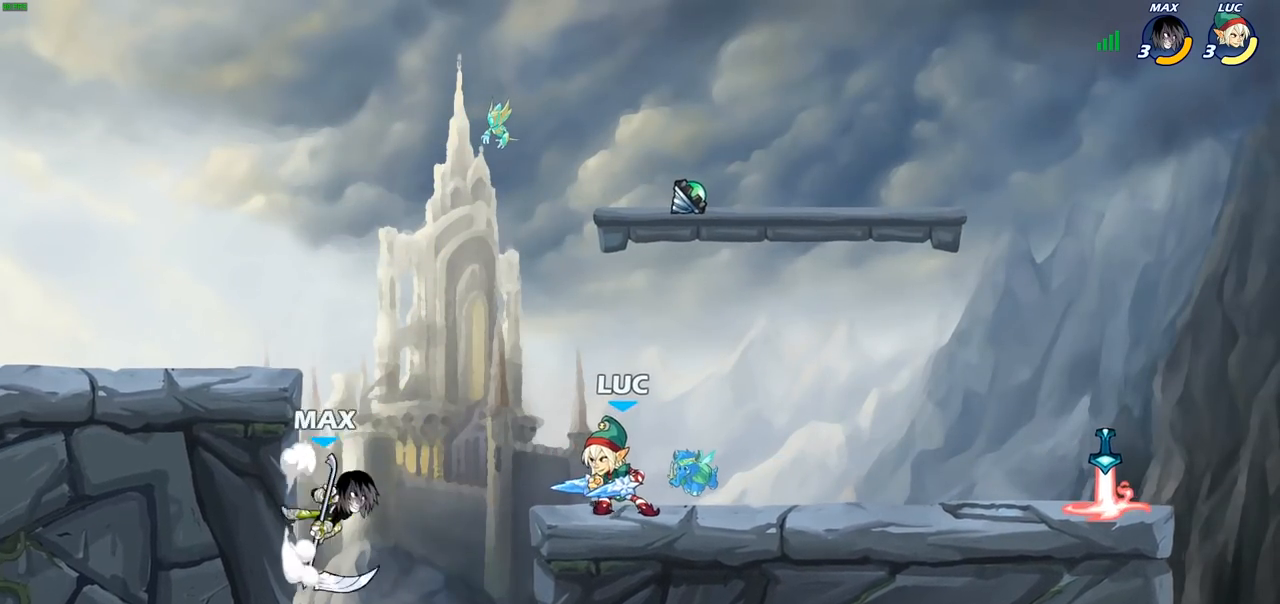
{"buttons": [], "left_stick": "center", "right_stick": "center", "events": [[67, "R2", "down"], [67, "left_stick", "down-left"], [133, "SQUARE", "down"], [200, "R2", "up"], [250, "SQUARE", "up"], [250, "left_stick", "center"]]}
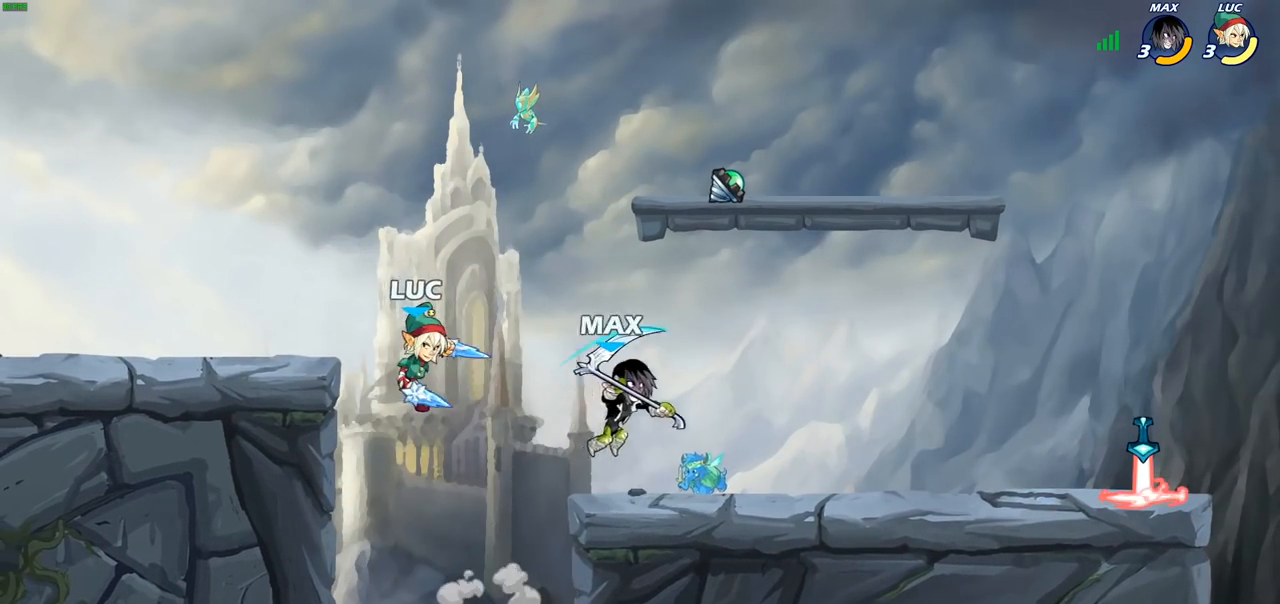
{"buttons": [], "left_stick": "right", "right_stick": "center", "events": [[67, "left_stick", "right"], [217, "CROSS", "down"], [350, "CROSS", "up"], [417, "CROSS", "down"], [500, "CROSS", "up"]]}
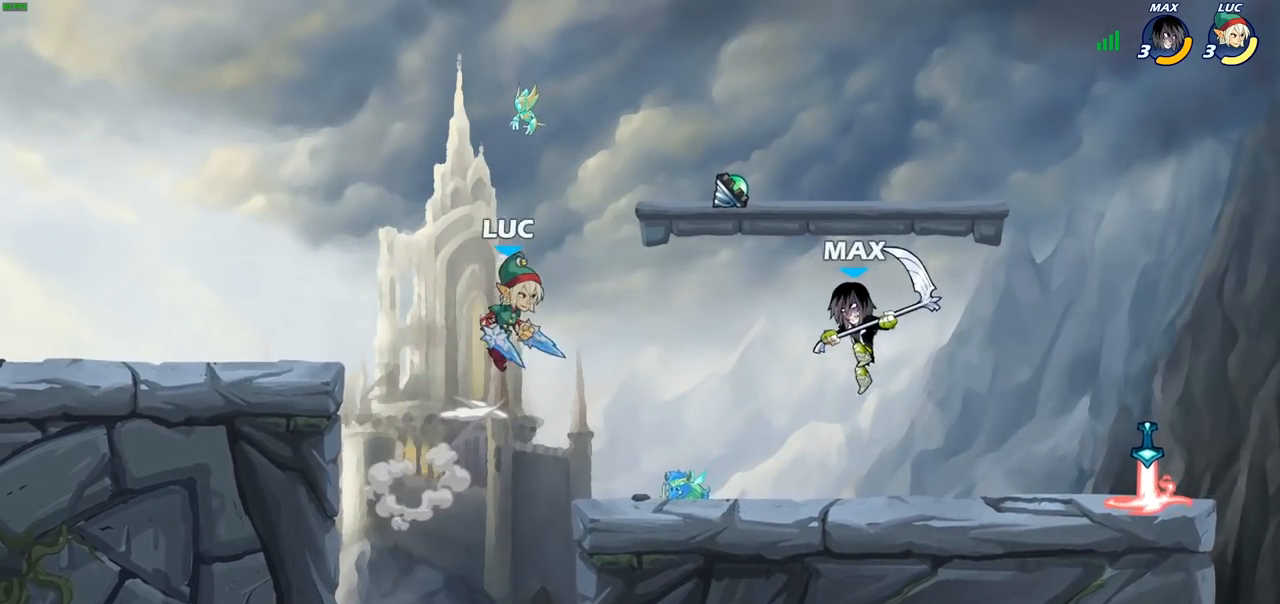
{"buttons": ["R1"], "left_stick": "down", "right_stick": "center", "events": [[17, "left_stick", "down-right"], [267, "R1", "down"], [317, "left_stick", "down"]]}
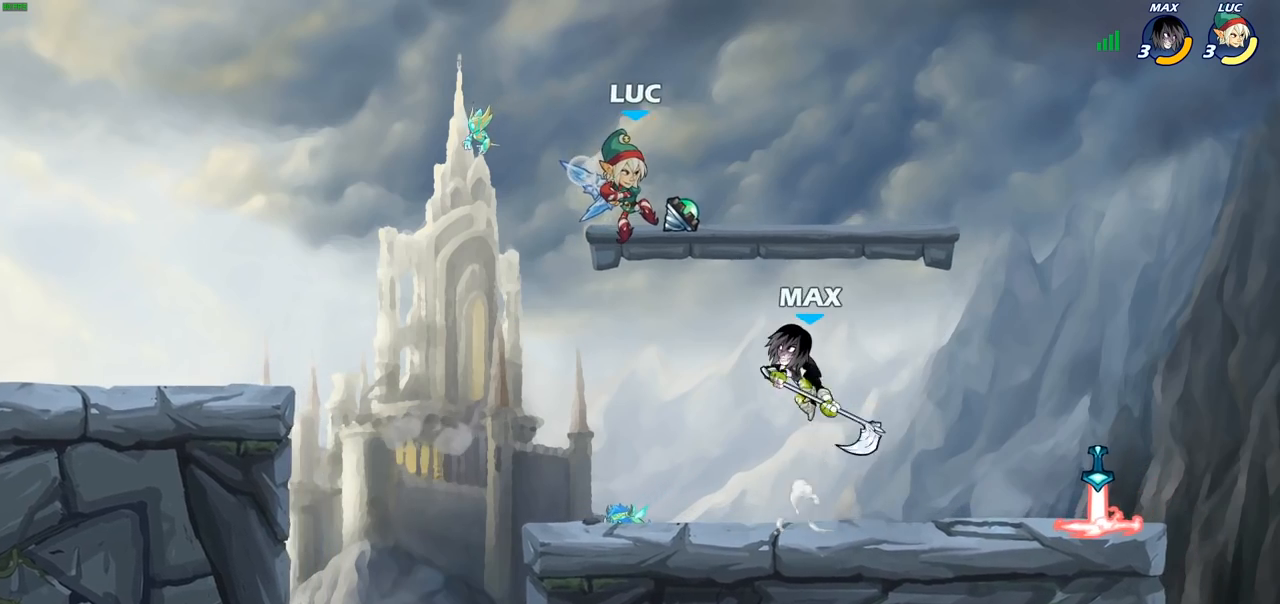
{"buttons": [], "left_stick": "right", "right_stick": "center", "events": [[117, "left_stick", "down-right"], [167, "R1", "up"], [267, "left_stick", "center"], [500, "left_stick", "right"]]}
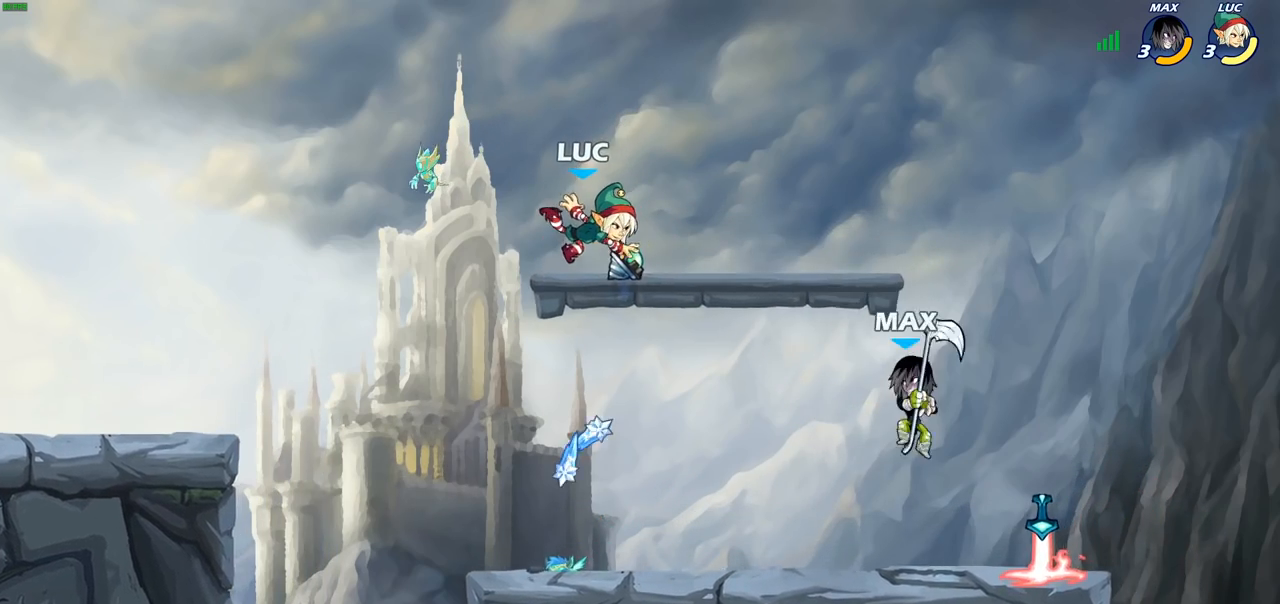
{"buttons": [], "left_stick": "down-left", "right_stick": "center", "events": [[150, "left_stick", "down-right"], [217, "R1", "down"], [267, "left_stick", "down-left"], [350, "R1", "up"]]}
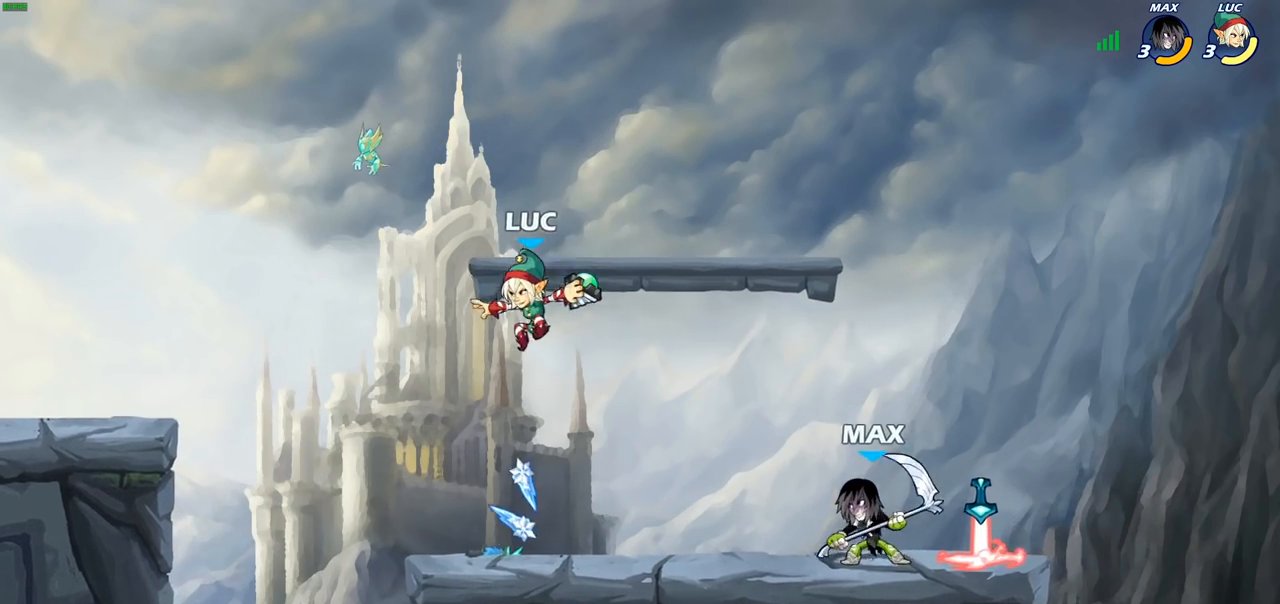
{"buttons": ["R1"], "left_stick": "center", "right_stick": "center", "events": [[17, "CIRCLE", "down"], [100, "CIRCLE", "up"], [100, "left_stick", "center"], [483, "R1", "down"]]}
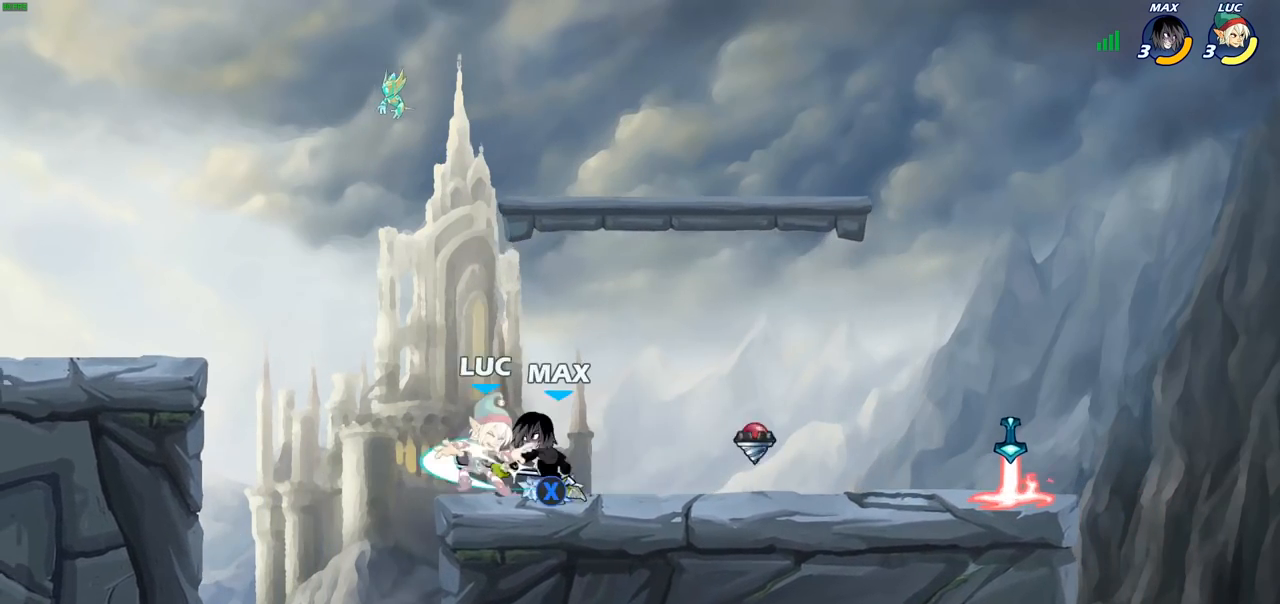
{"buttons": [], "left_stick": "center", "right_stick": "center", "events": [[83, "R1", "up"], [100, "SQUARE", "down"], [200, "SQUARE", "up"]]}
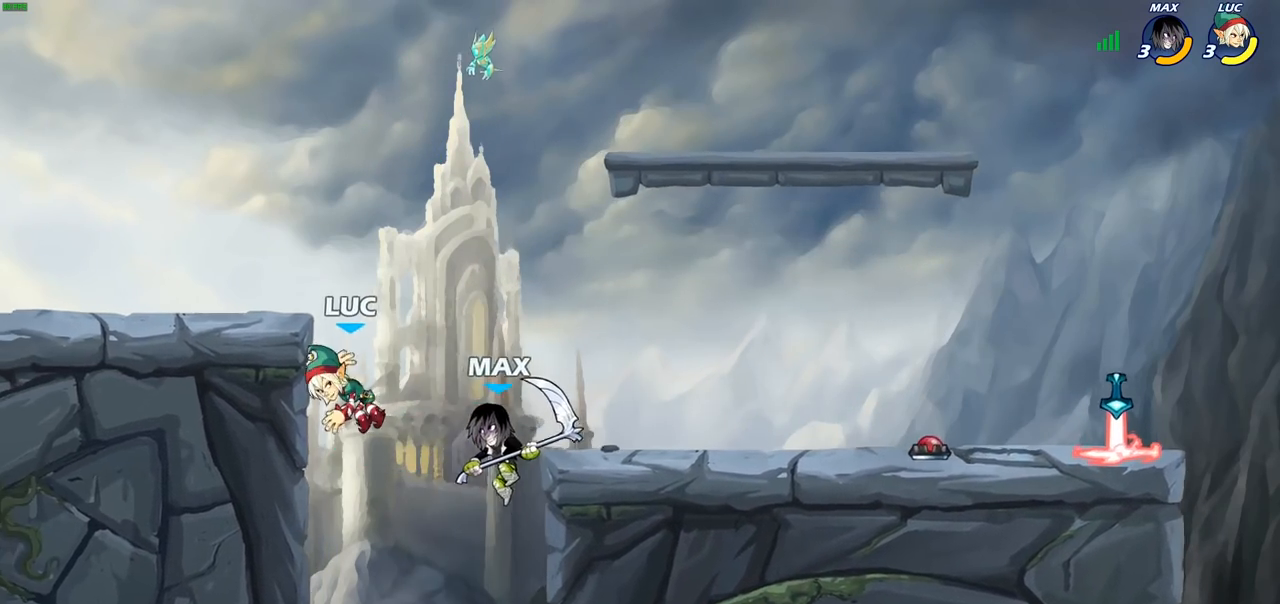
{"buttons": [], "left_stick": "right", "right_stick": "center", "events": [[17, "left_stick", "right"], [100, "R2", "down"], [367, "CROSS", "down"], [367, "R2", "up"], [500, "CROSS", "up"]]}
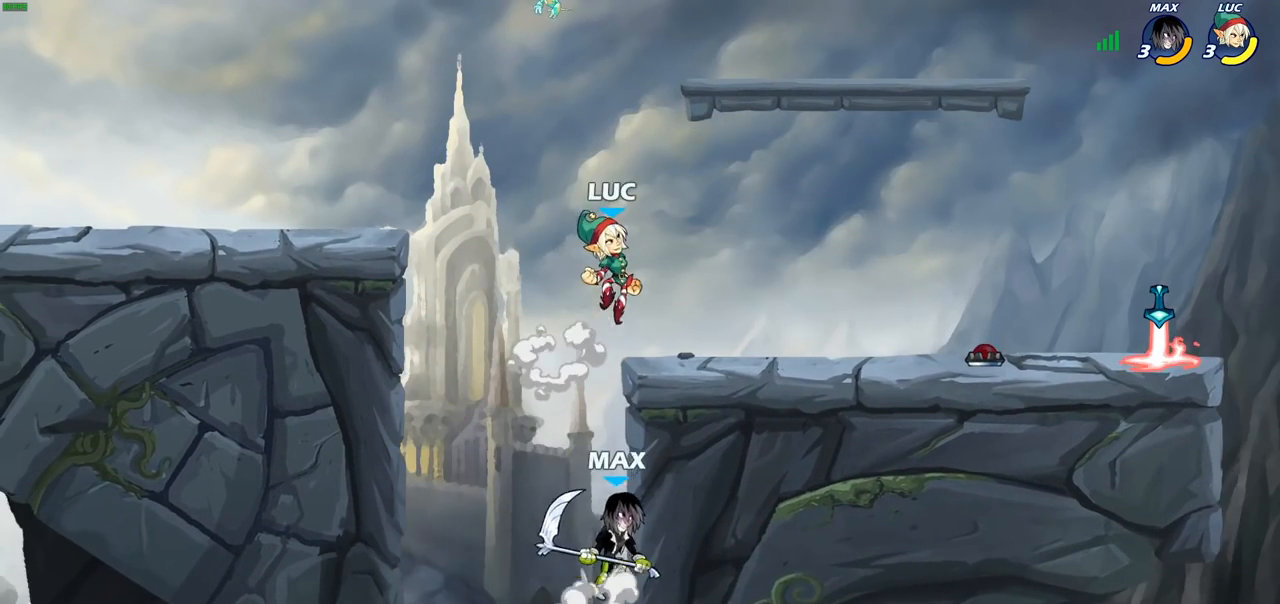
{"buttons": ["CROSS", "R2"], "left_stick": "right", "right_stick": "center", "events": [[150, "left_stick", "down"], [233, "left_stick", "down-right"], [433, "left_stick", "right"], [450, "CROSS", "down"], [450, "R2", "down"]]}
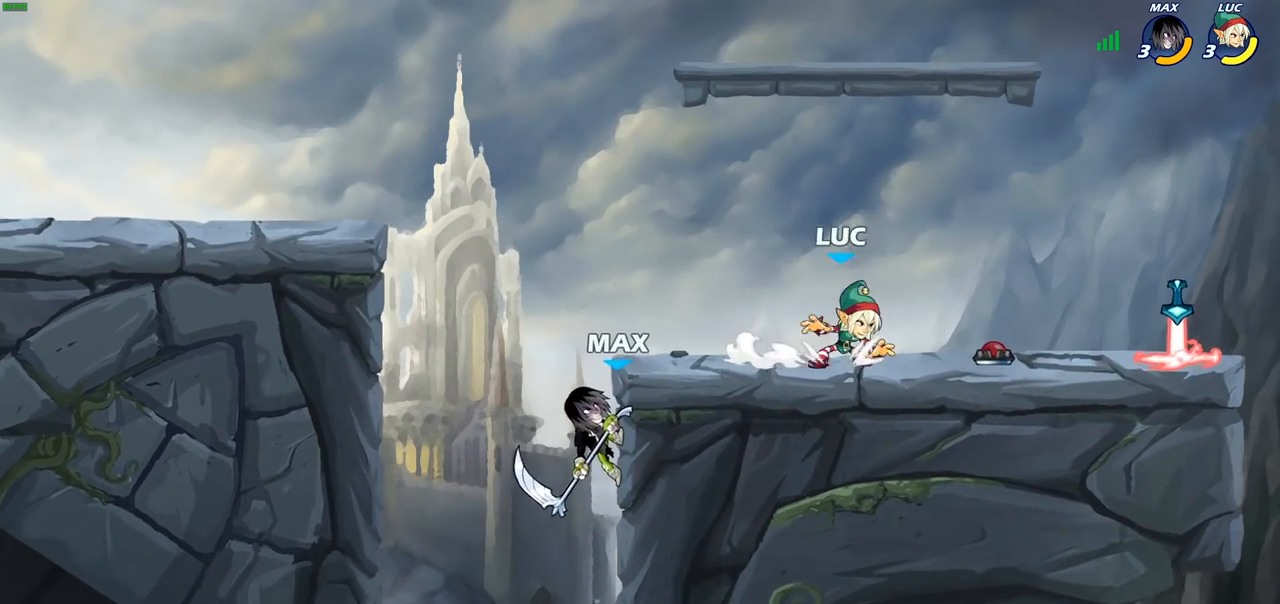
{"buttons": ["CROSS", "R1"], "left_stick": "left", "right_stick": "center", "events": [[67, "CROSS", "up"], [83, "R2", "up"], [217, "left_stick", "down"], [300, "left_stick", "down-left"], [417, "R1", "down"], [433, "left_stick", "left"], [467, "CROSS", "down"]]}
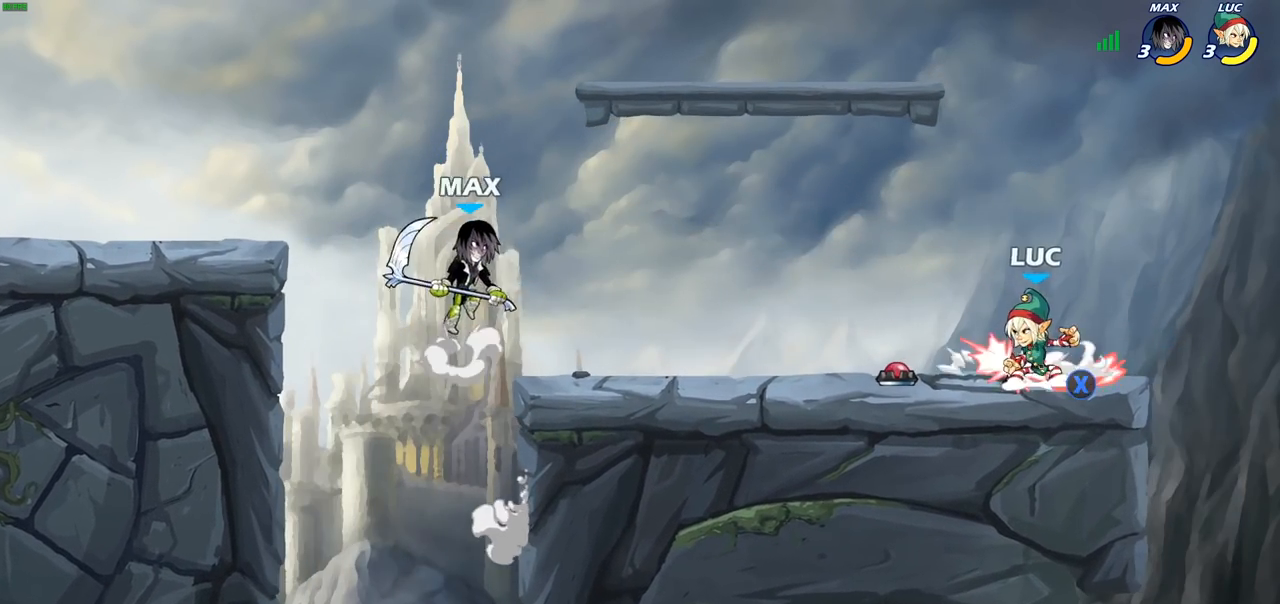
{"buttons": [], "left_stick": "down-left", "right_stick": "center", "events": [[67, "CROSS", "up"], [67, "R1", "up"], [350, "left_stick", "down-left"], [400, "SQUARE", "down"], [483, "SQUARE", "up"]]}
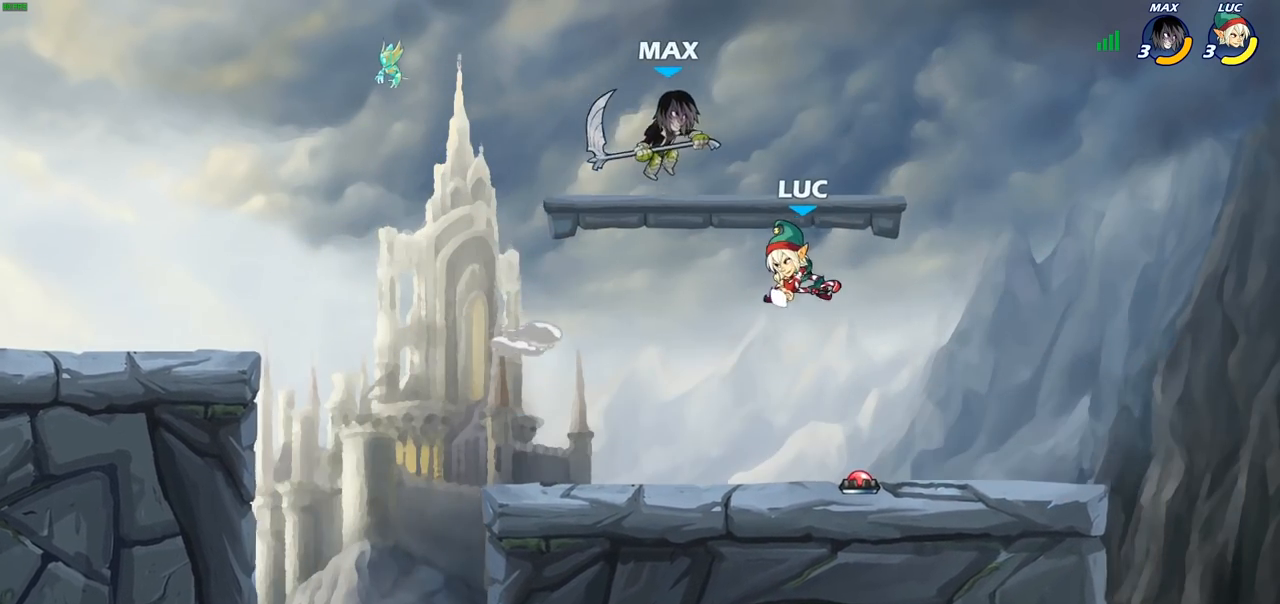
{"buttons": [], "left_stick": "up-right", "right_stick": "center", "events": [[17, "left_stick", "left"], [500, "left_stick", "up-right"]]}